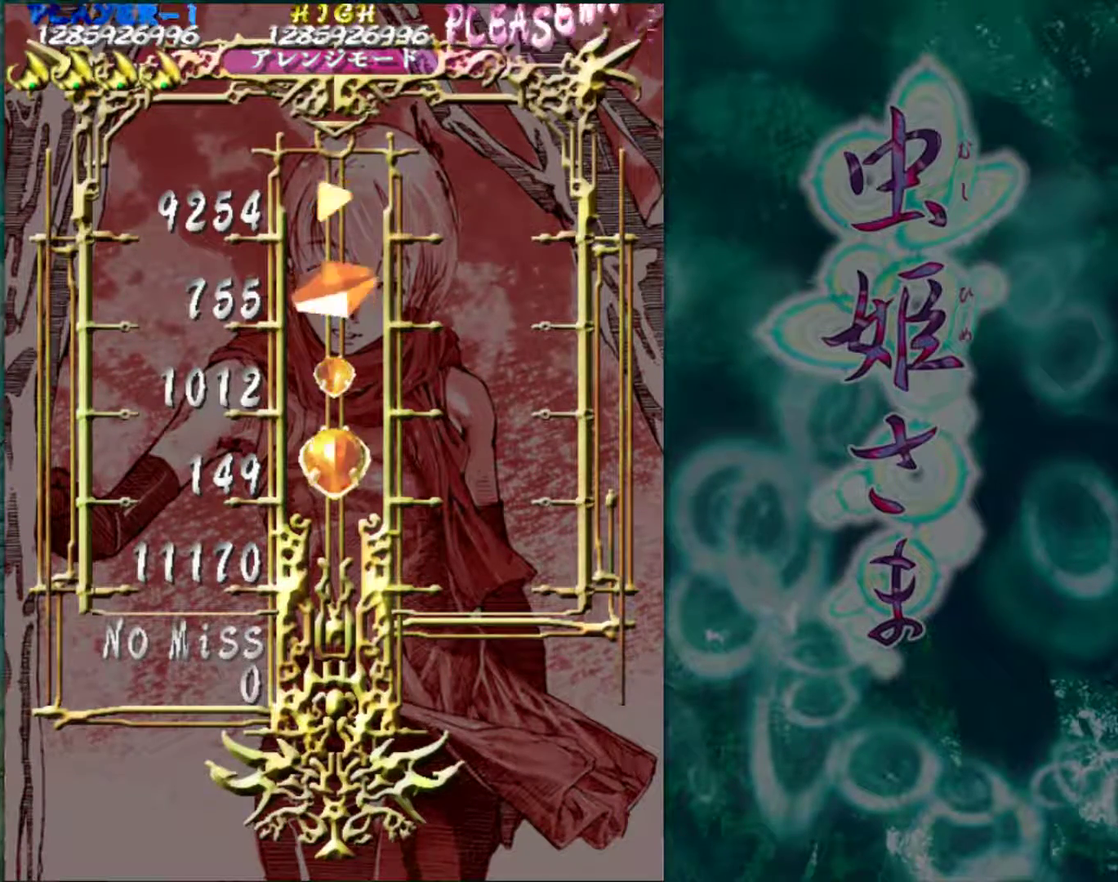
Gameplay with a controller (arcade stick); each line is a JSON object with the inputs held at the frame after it. "events" lists button and stick changes between this image and that frame as [ms after this image, input, new state], when the widget could be followed in between. Not read: L3 R3.
{"buttons": [], "left_stick": "up", "events": [[267, "left_stick", "up"]]}
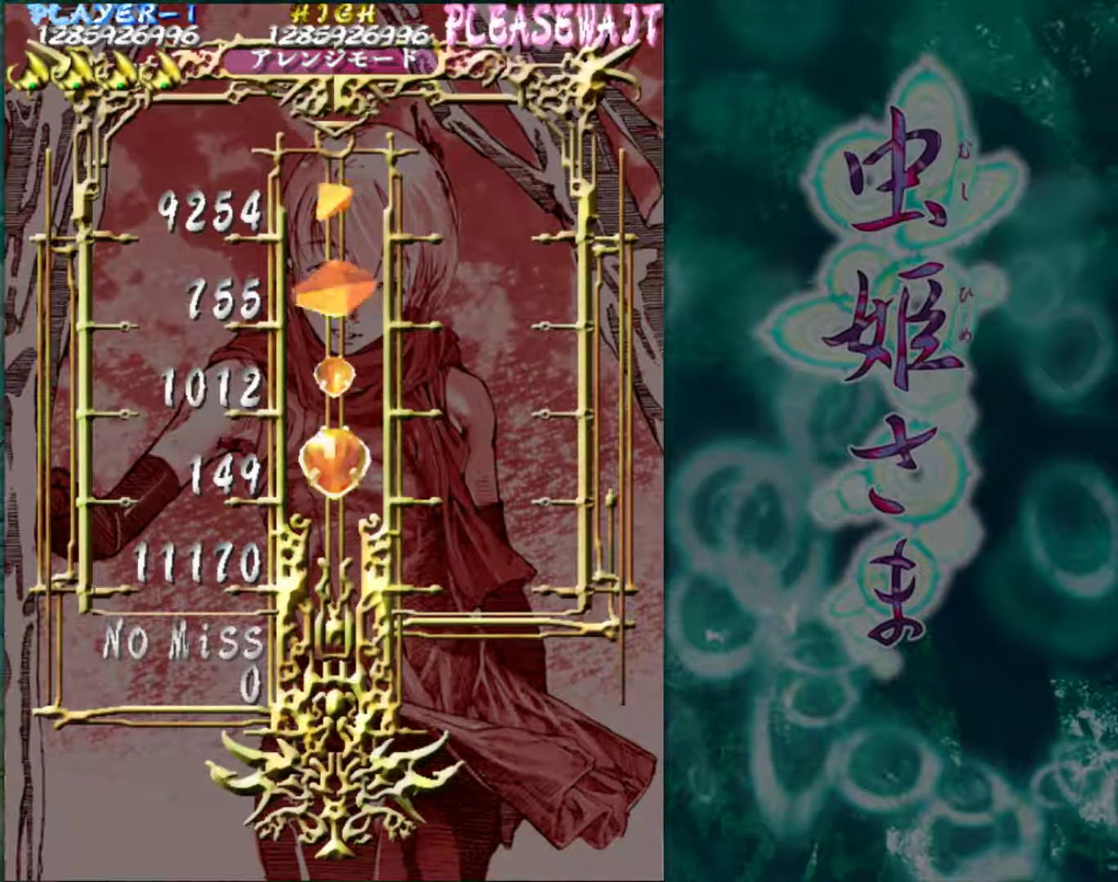
{"buttons": [], "left_stick": "up", "events": []}
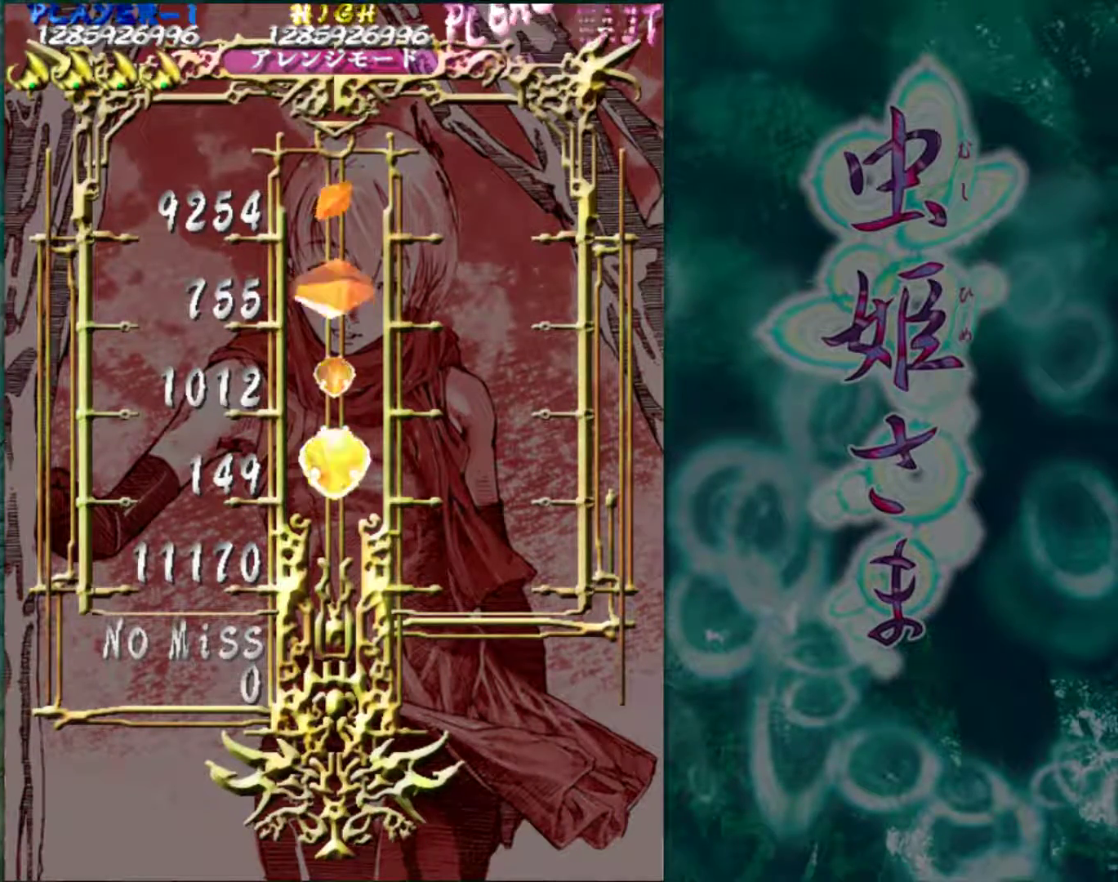
{"buttons": [], "left_stick": "up", "events": [[317, "left_stick", "center"], [383, "left_stick", "up"]]}
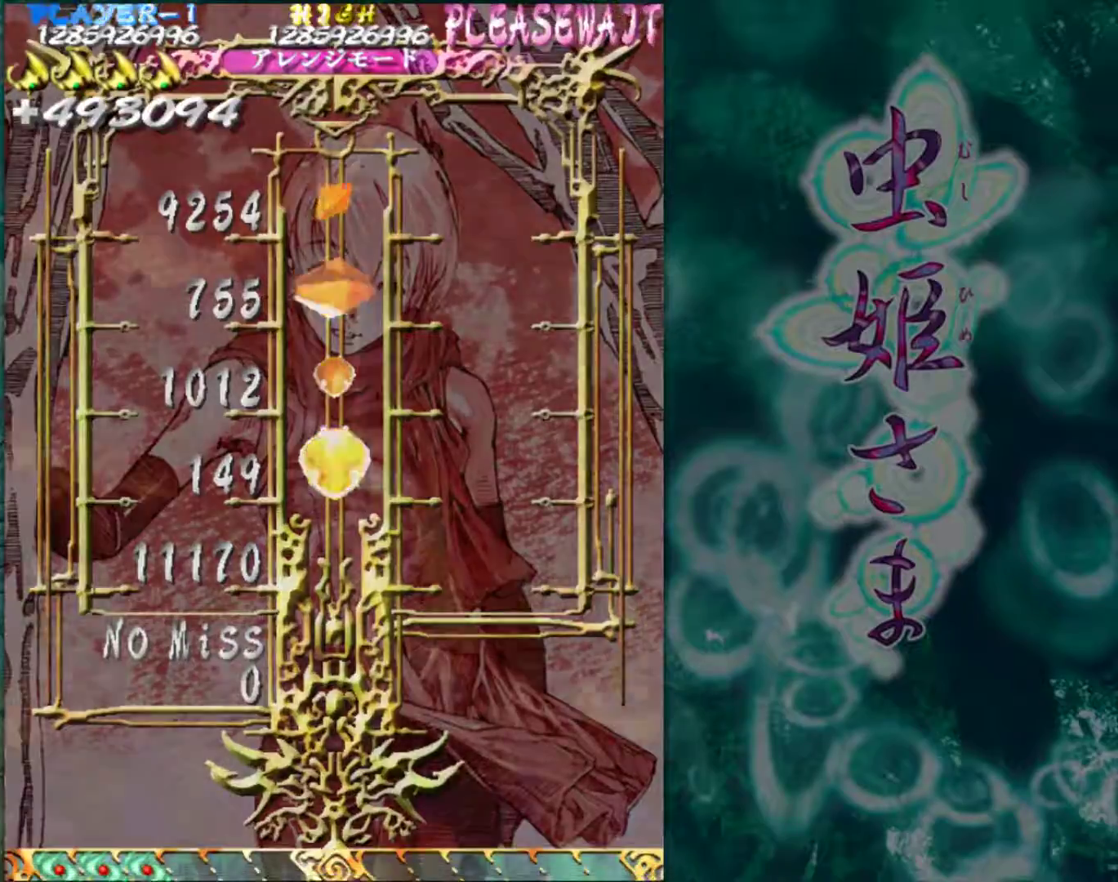
{"buttons": [], "left_stick": "up-left", "events": [[183, "left_stick", "up-left"]]}
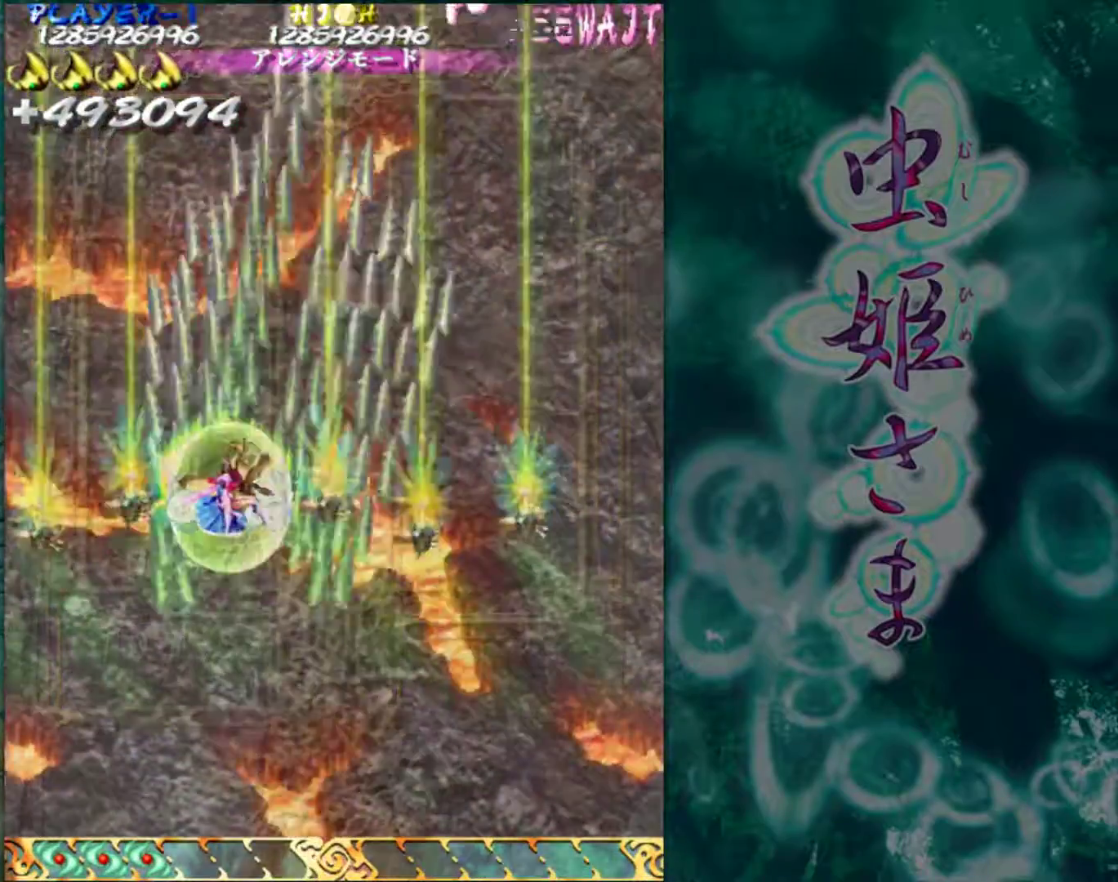
{"buttons": [], "left_stick": "center", "events": [[17, "left_stick", "up"], [267, "left_stick", "center"]]}
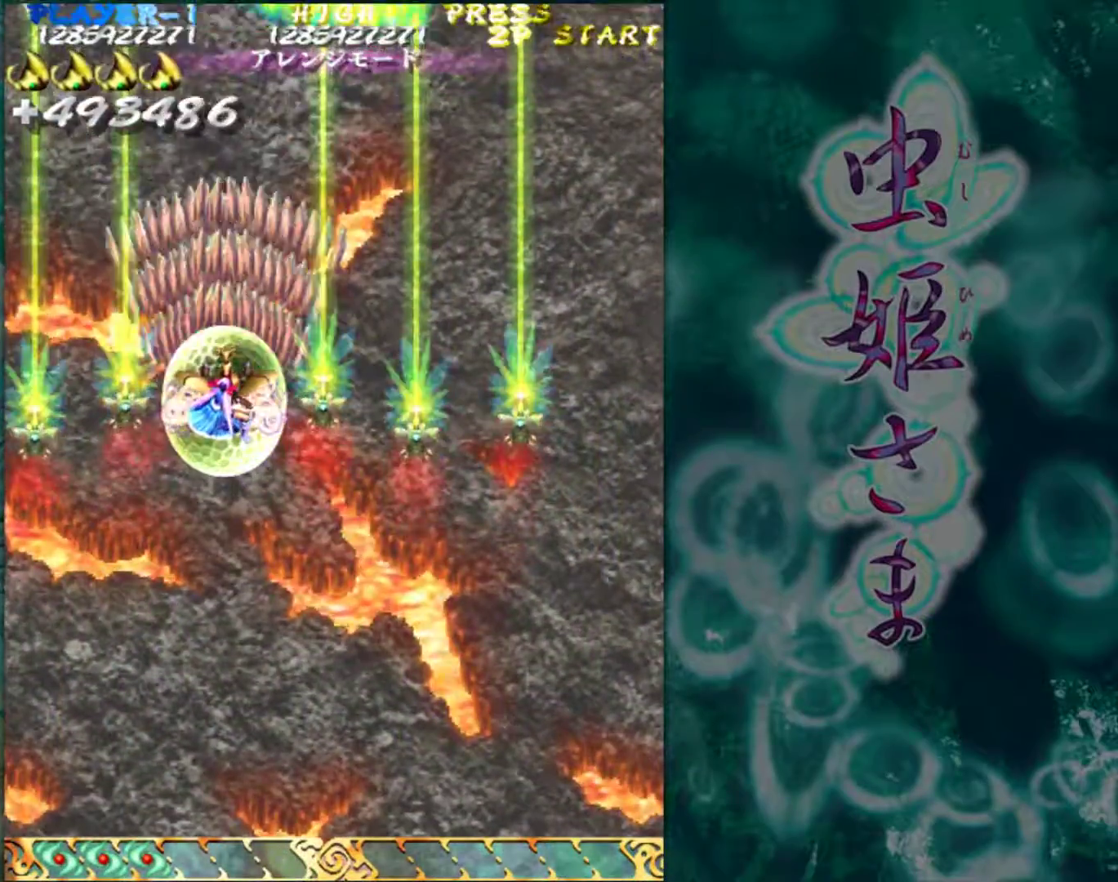
{"buttons": [], "left_stick": "center", "events": []}
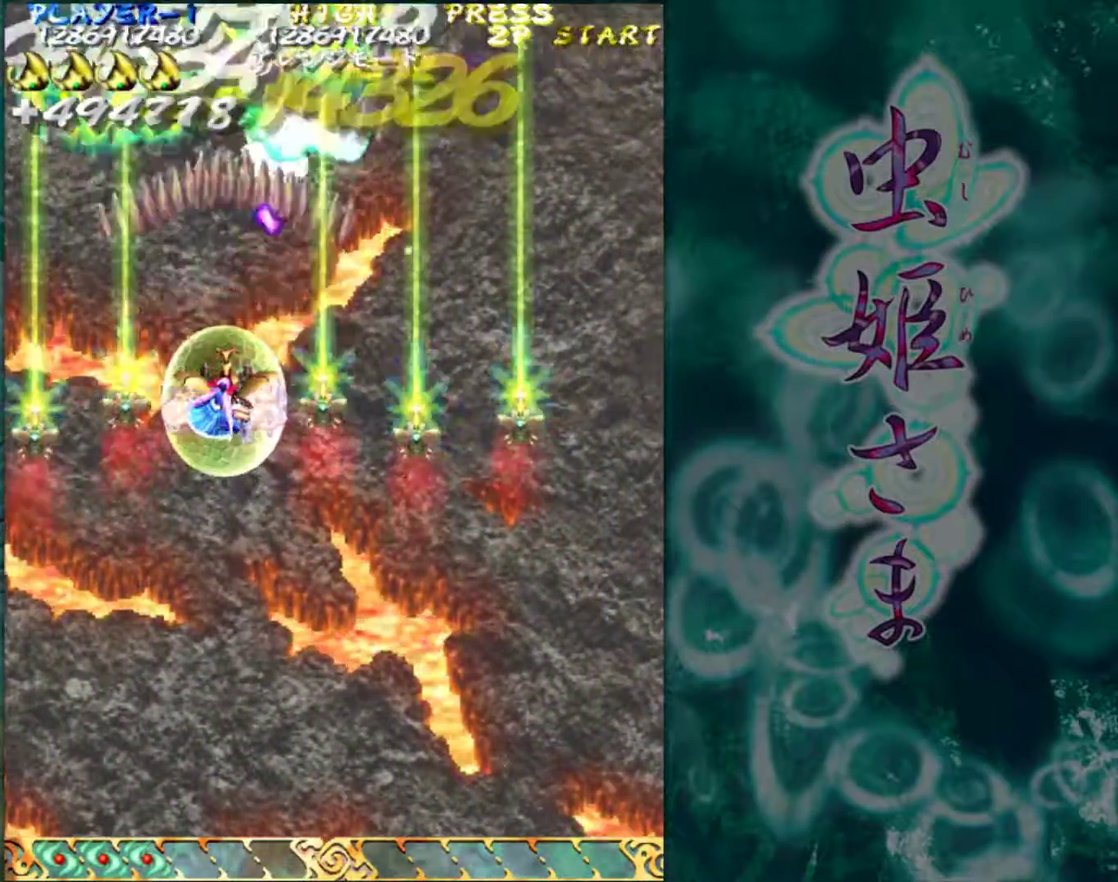
{"buttons": [], "left_stick": "center", "events": [[100, "left_stick", "right"], [383, "left_stick", "center"]]}
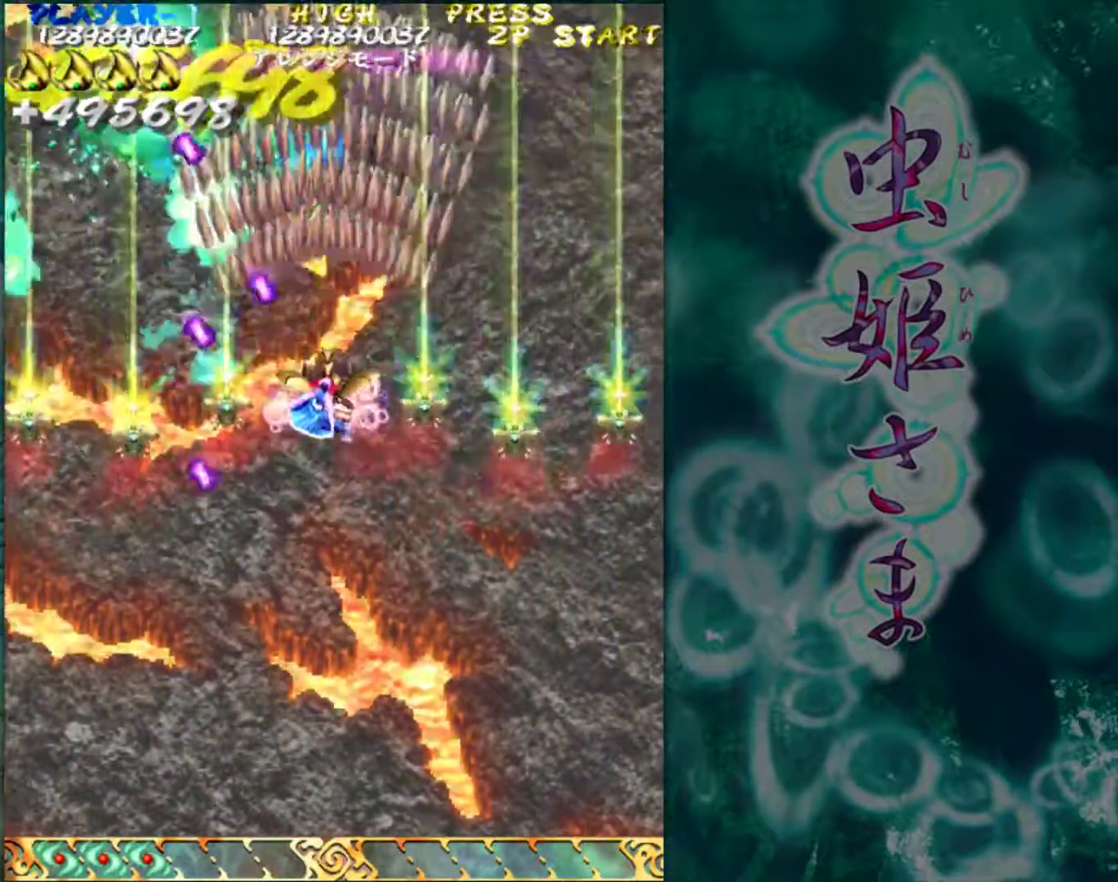
{"buttons": [], "left_stick": "right", "events": [[67, "left_stick", "right"]]}
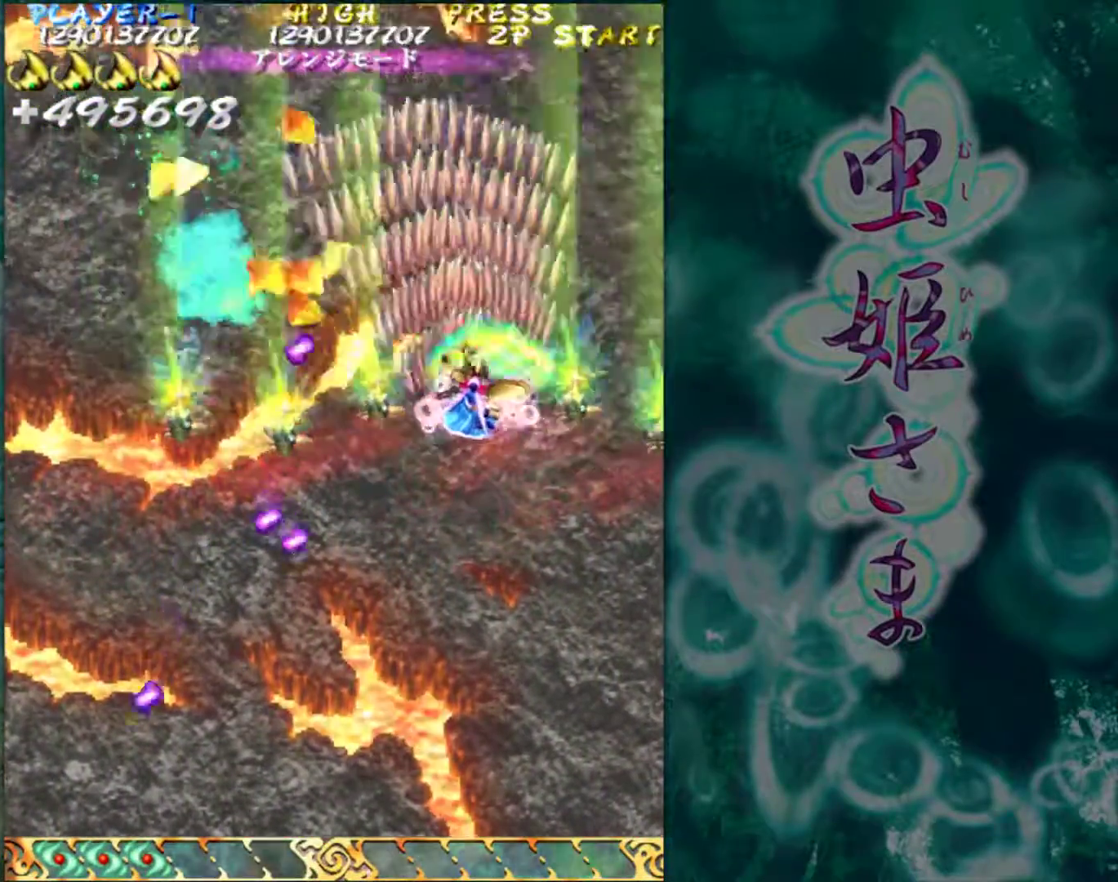
{"buttons": [], "left_stick": "down", "events": [[50, "left_stick", "center"], [200, "left_stick", "left"], [383, "left_stick", "down"]]}
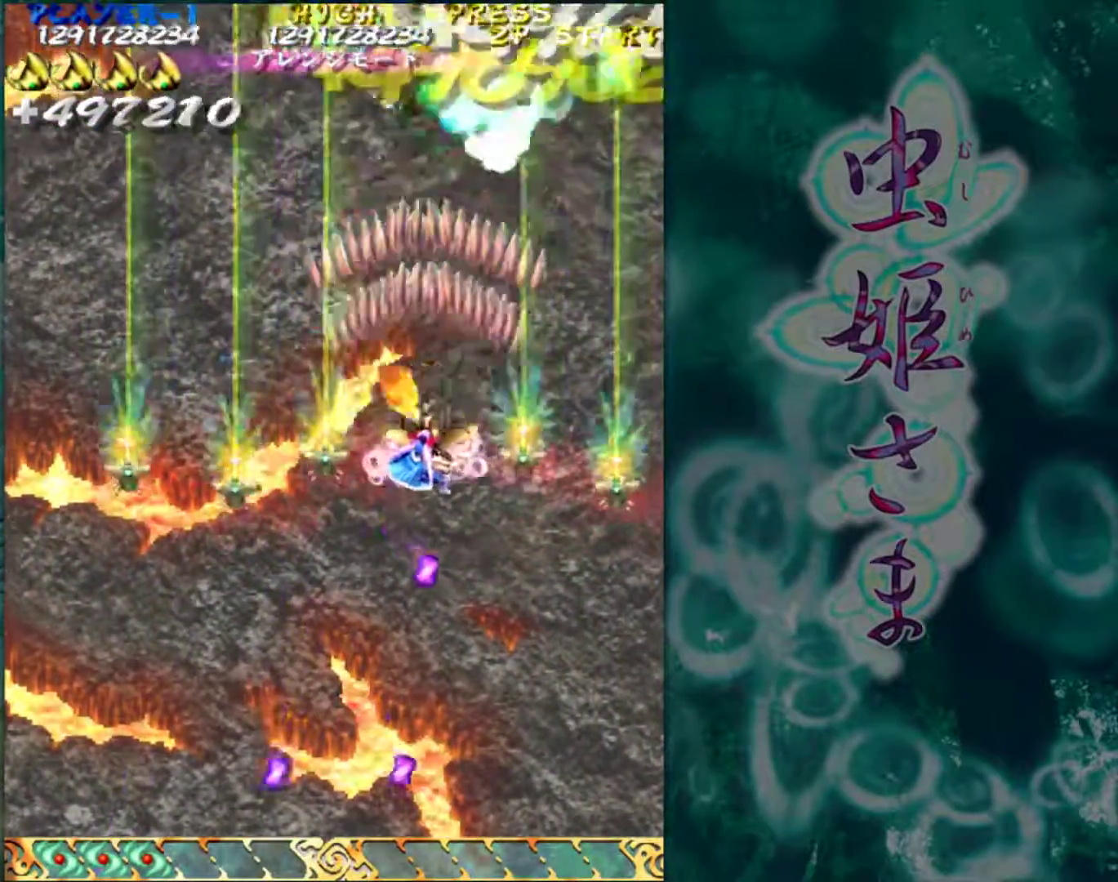
{"buttons": [], "left_stick": "center", "events": [[150, "left_stick", "center"]]}
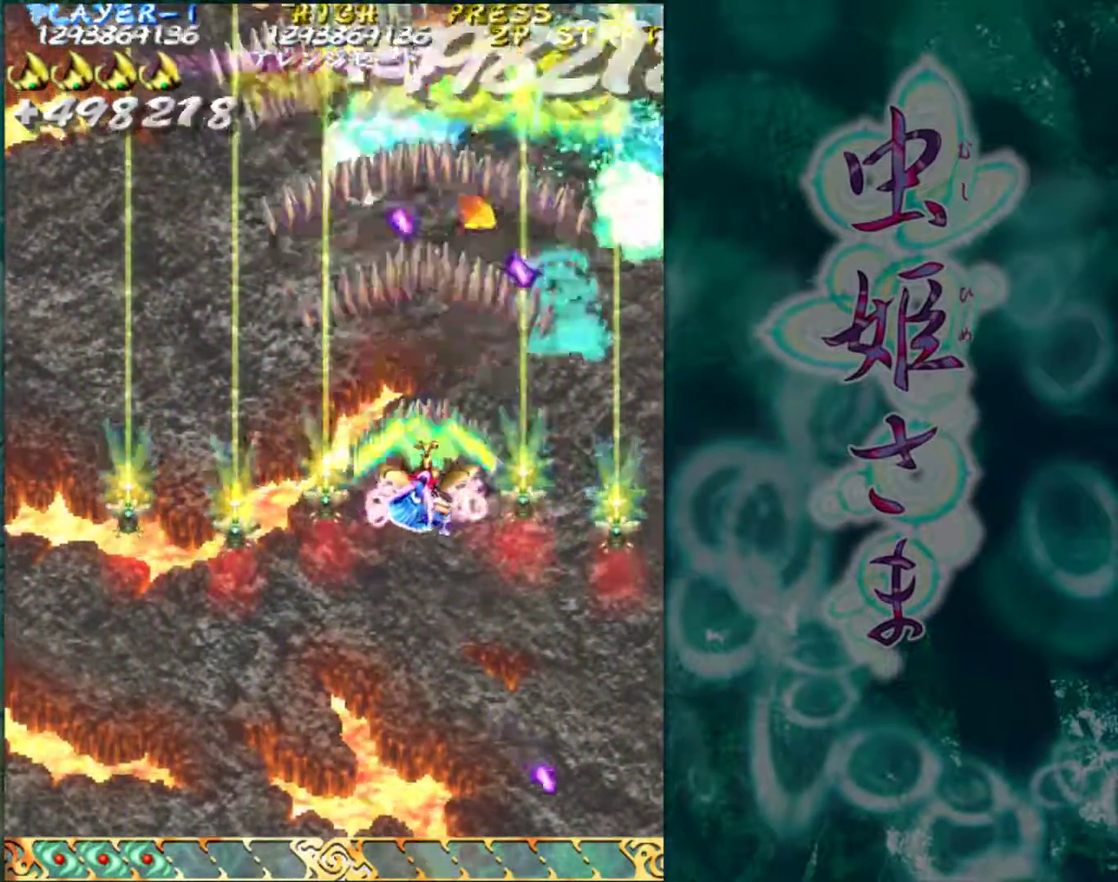
{"buttons": [], "left_stick": "down", "events": [[233, "left_stick", "down"], [350, "left_stick", "center"], [400, "left_stick", "down"]]}
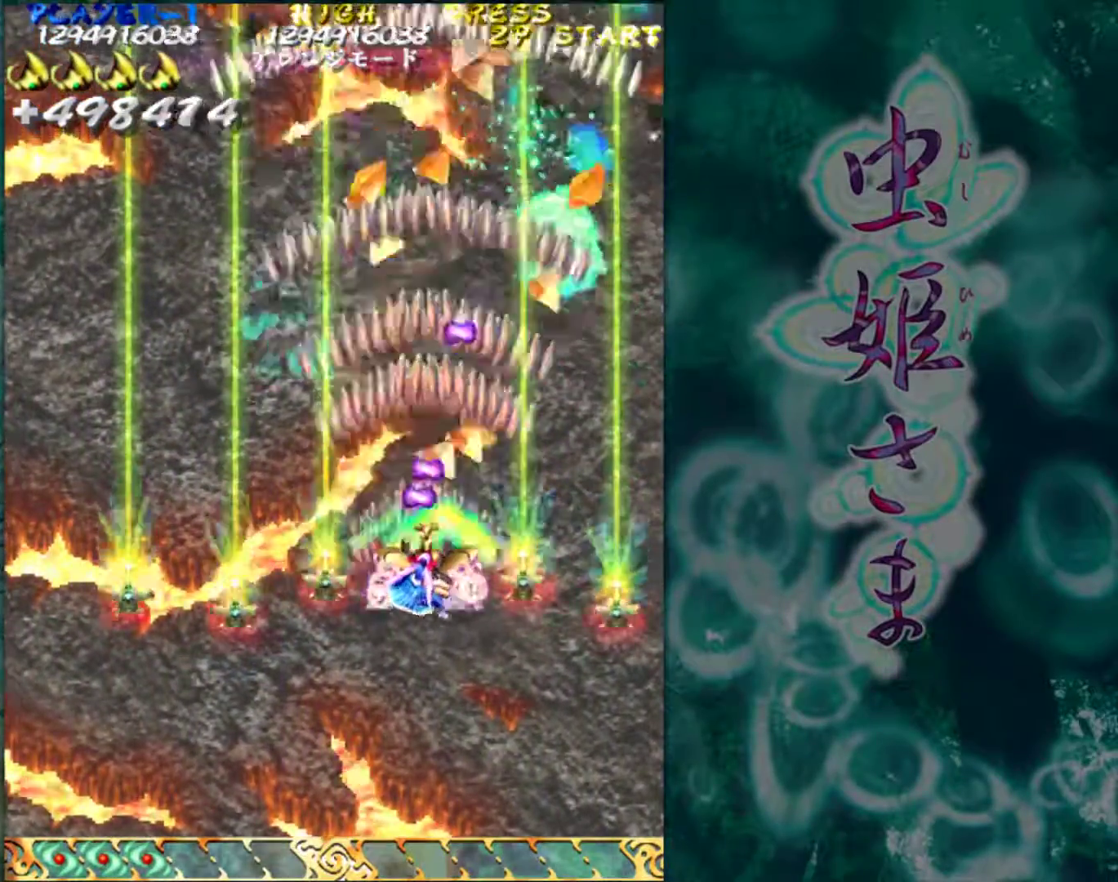
{"buttons": [], "left_stick": "right", "events": [[250, "left_stick", "center"], [483, "left_stick", "right"]]}
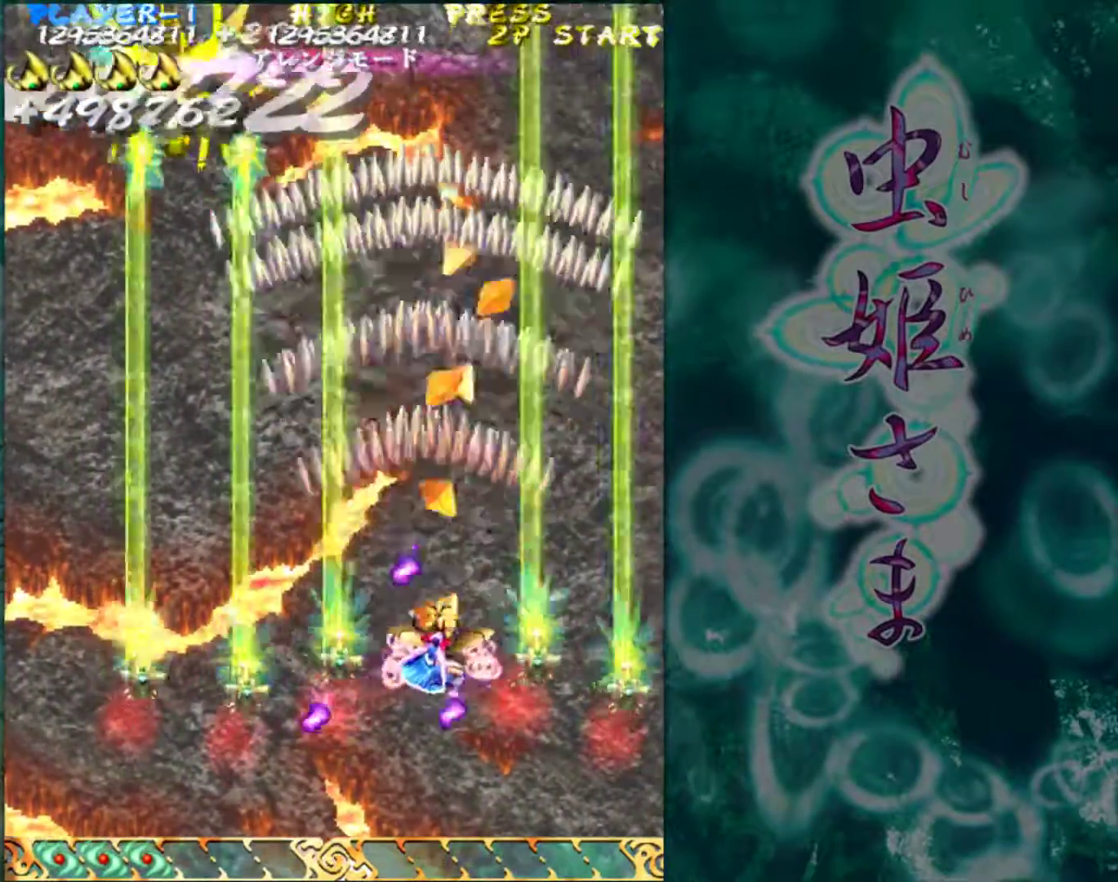
{"buttons": [], "left_stick": "left", "events": [[67, "left_stick", "center"], [333, "left_stick", "left"]]}
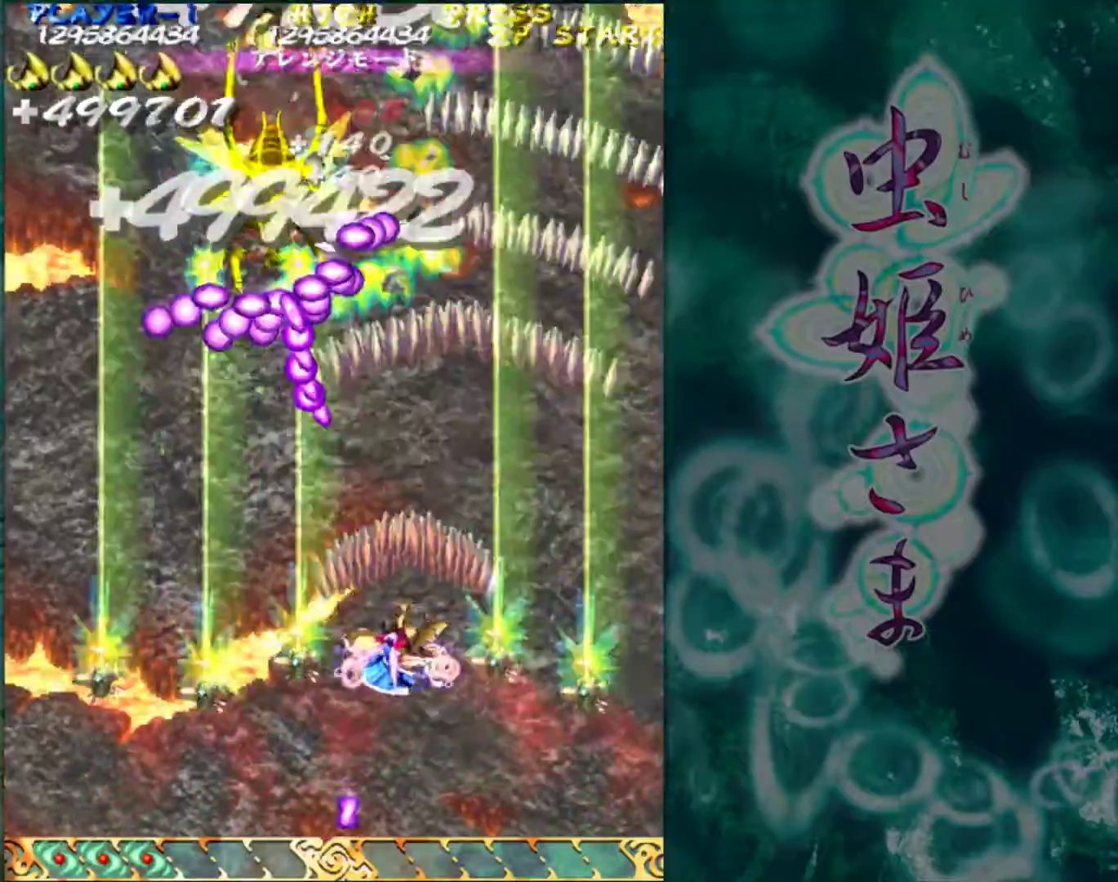
{"buttons": [], "left_stick": "center", "events": [[117, "left_stick", "center"], [383, "left_stick", "down"], [483, "left_stick", "center"]]}
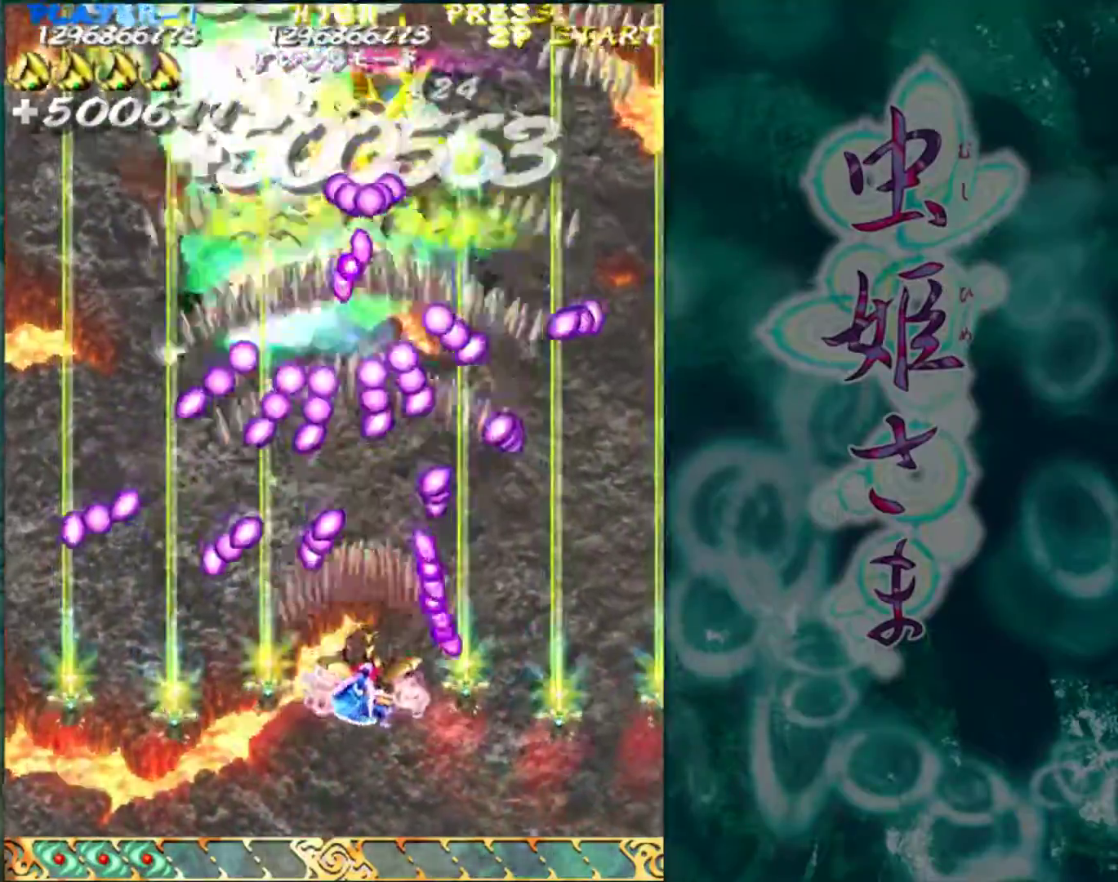
{"buttons": [], "left_stick": "center", "events": [[67, "left_stick", "right"], [200, "left_stick", "center"]]}
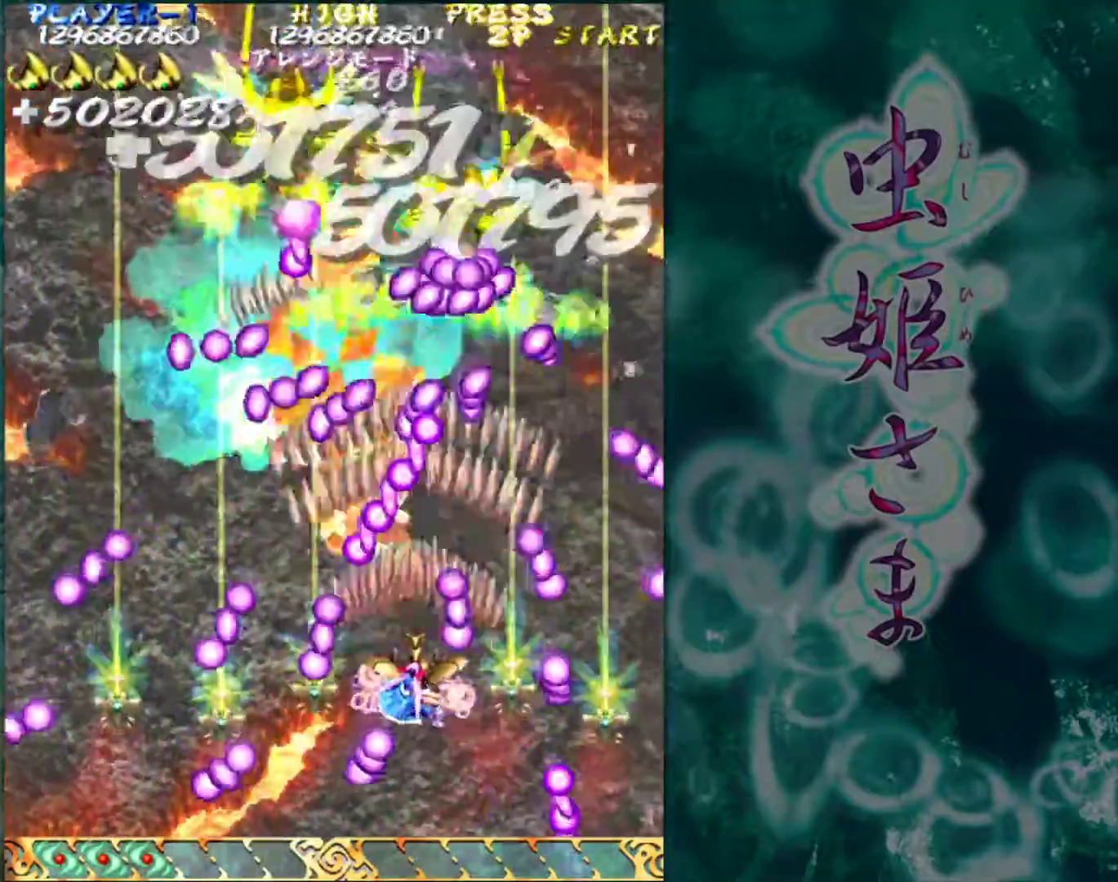
{"buttons": [], "left_stick": "right", "events": [[83, "left_stick", "down"], [217, "left_stick", "right"], [367, "left_stick", "center"], [417, "left_stick", "right"]]}
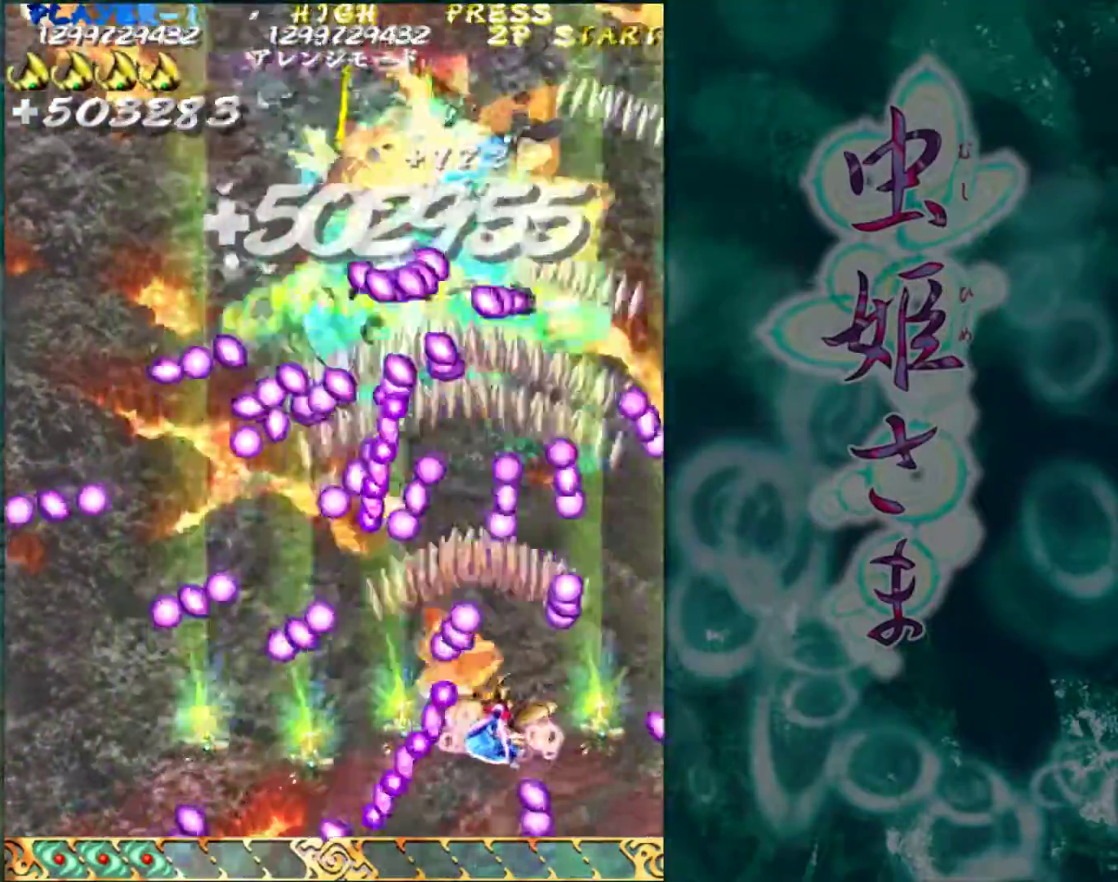
{"buttons": [], "left_stick": "center", "events": [[250, "left_stick", "center"], [367, "left_stick", "right"], [433, "left_stick", "center"]]}
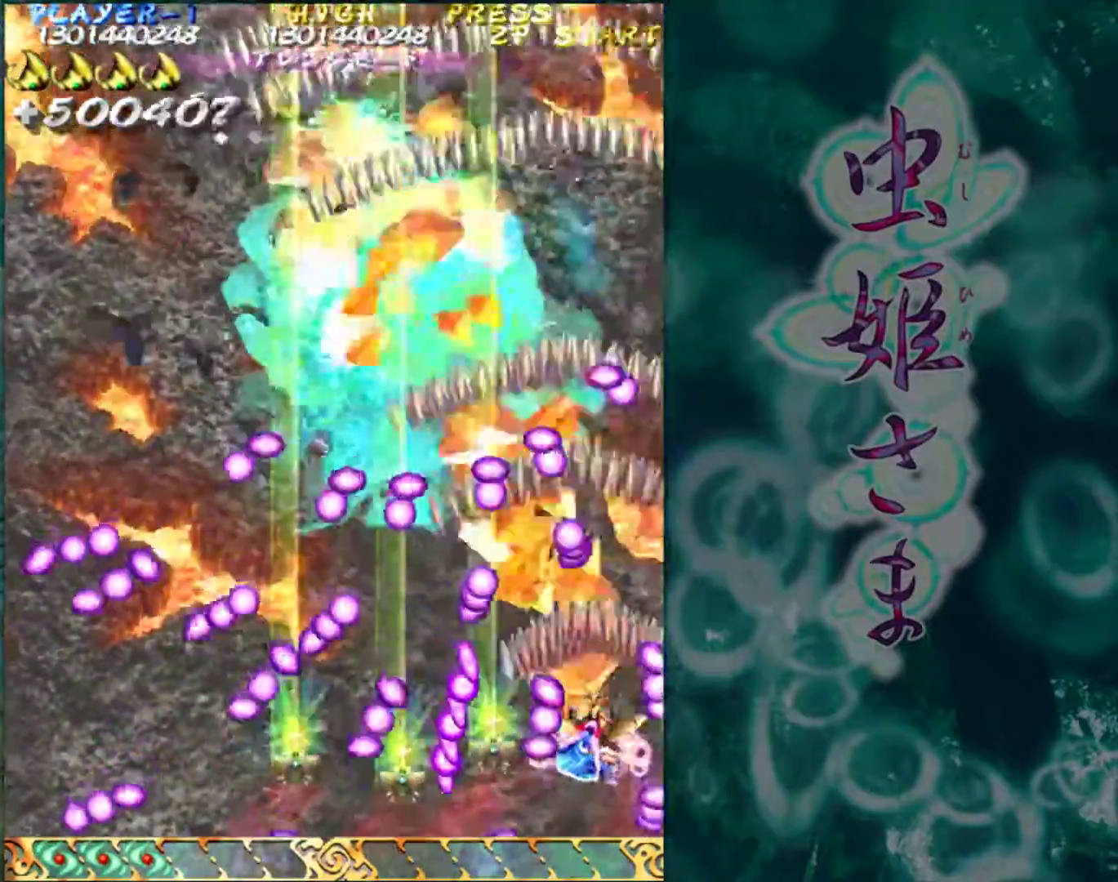
{"buttons": [], "left_stick": "up", "events": [[117, "left_stick", "right"], [217, "left_stick", "center"], [383, "left_stick", "up"]]}
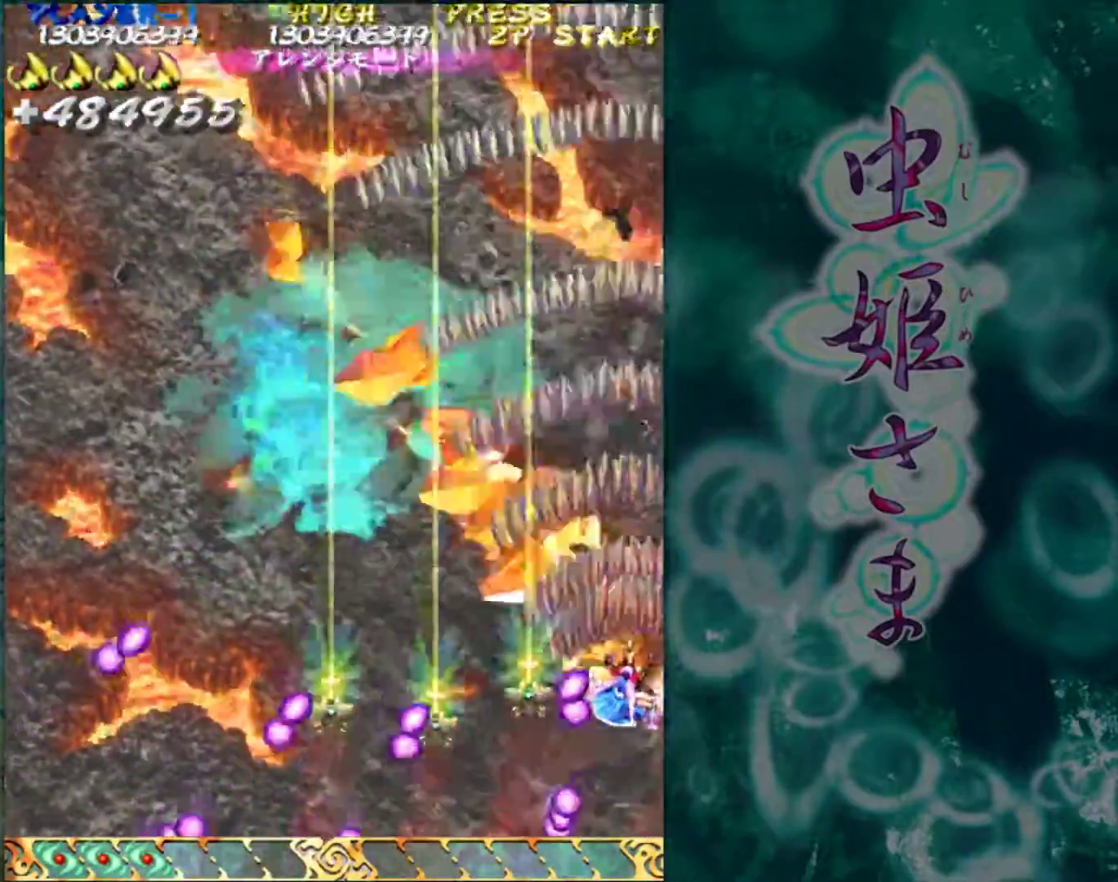
{"buttons": [], "left_stick": "up-left", "events": [[183, "left_stick", "left"], [367, "left_stick", "up-left"]]}
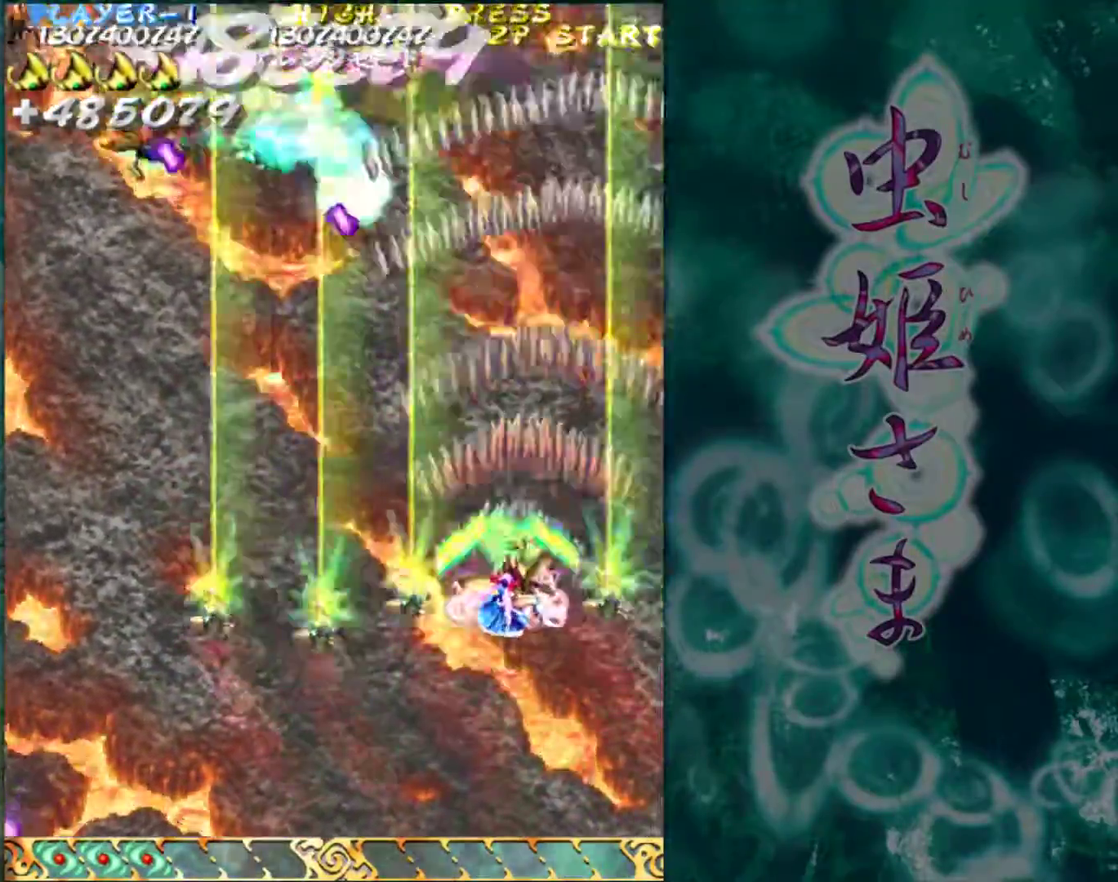
{"buttons": [], "left_stick": "left", "events": [[417, "left_stick", "left"]]}
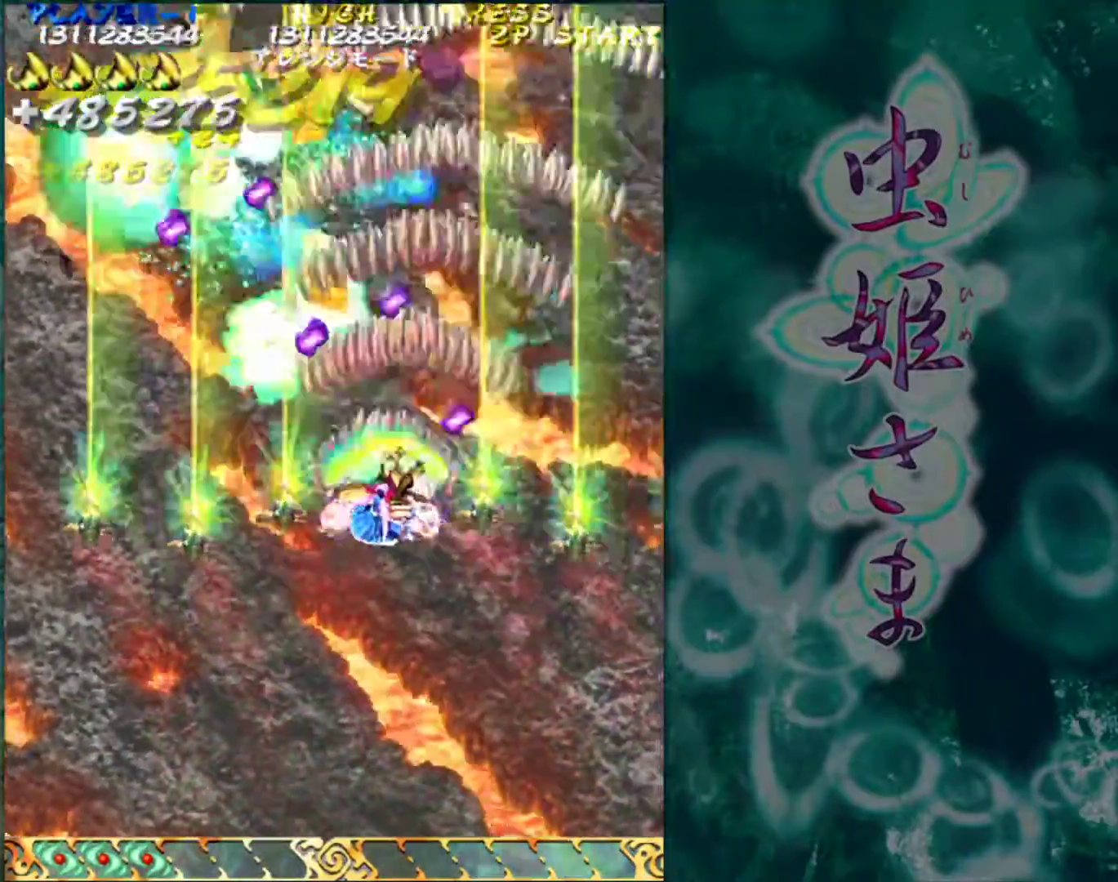
{"buttons": [], "left_stick": "center", "events": [[400, "left_stick", "center"]]}
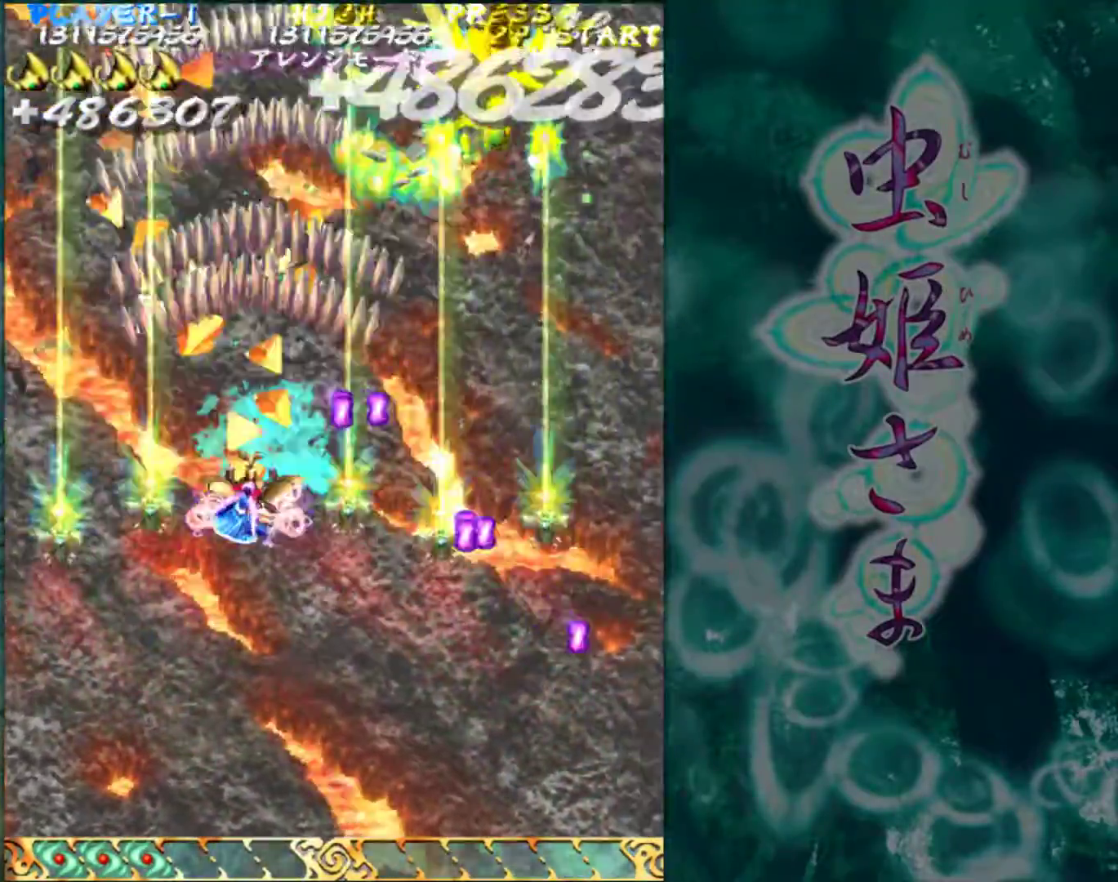
{"buttons": [], "left_stick": "down", "events": [[100, "left_stick", "right"], [417, "left_stick", "center"], [483, "left_stick", "down"]]}
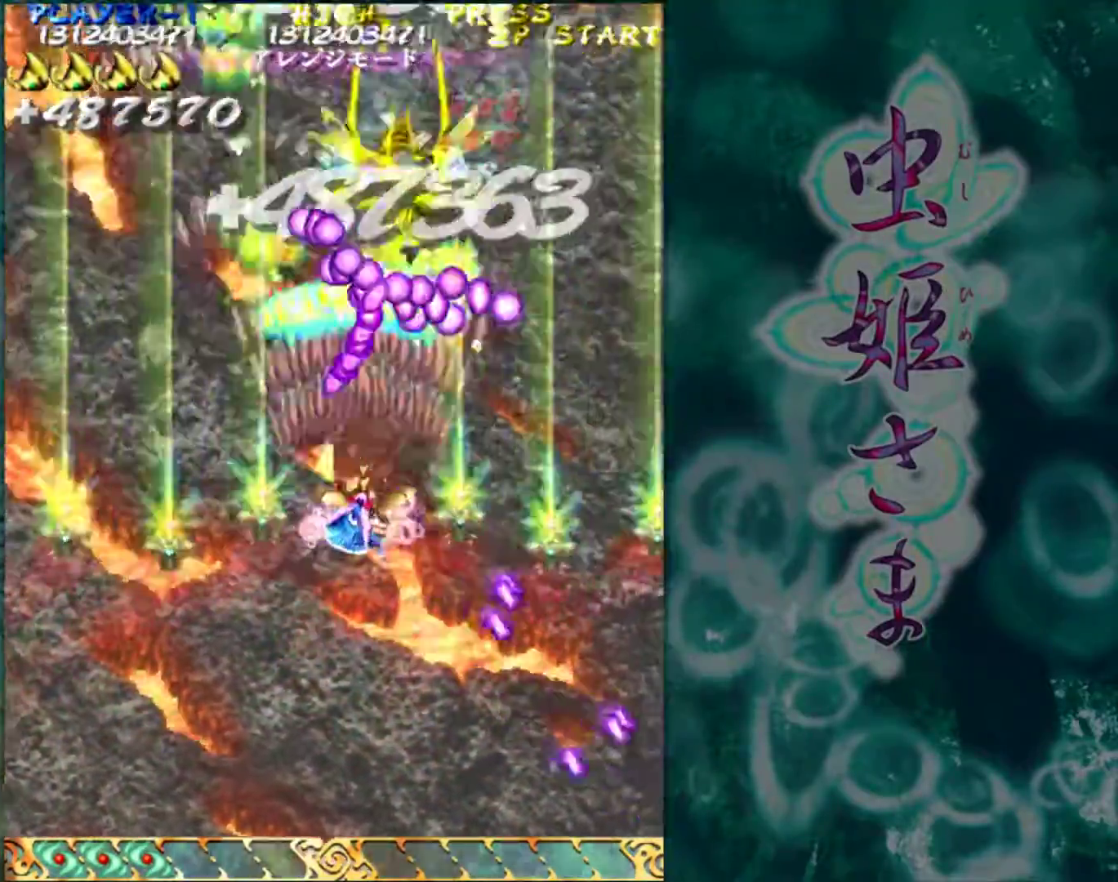
{"buttons": [], "left_stick": "left", "events": [[100, "left_stick", "center"], [183, "left_stick", "down"], [433, "left_stick", "left"]]}
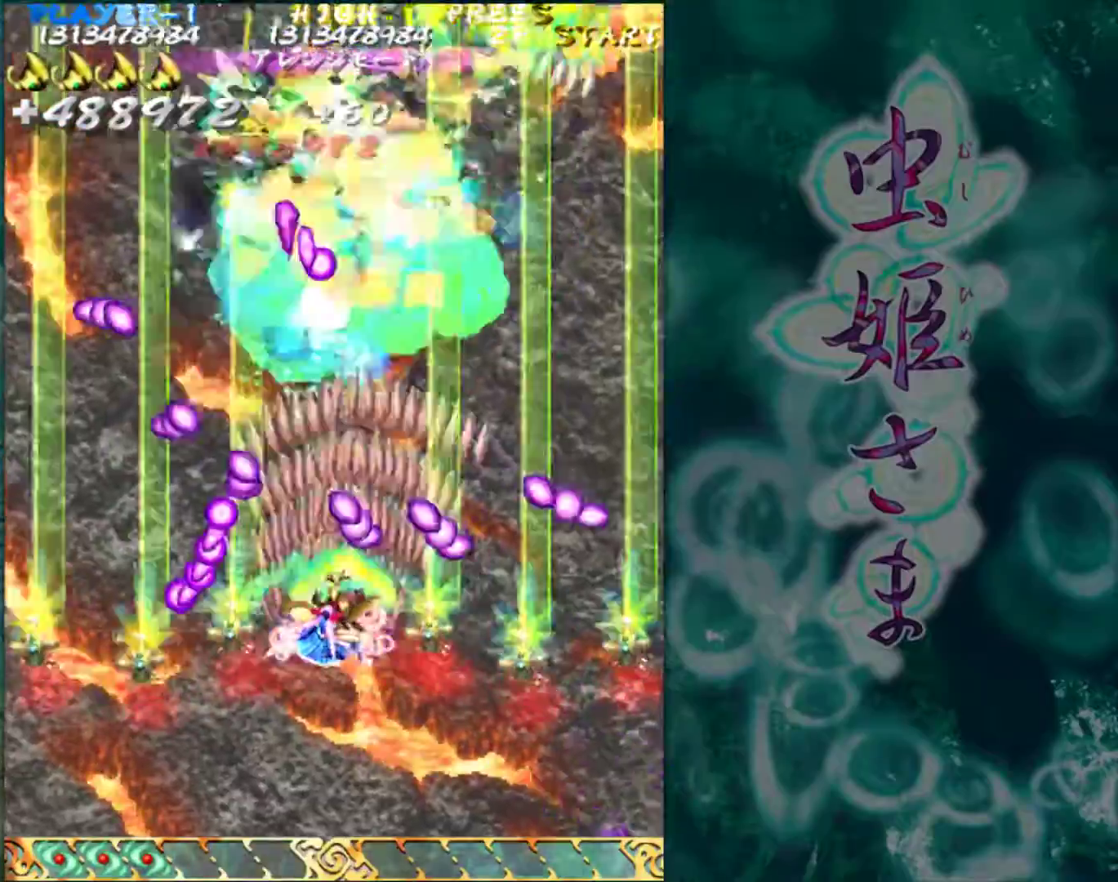
{"buttons": [], "left_stick": "center", "events": [[183, "left_stick", "center"], [367, "left_stick", "down"], [467, "left_stick", "center"]]}
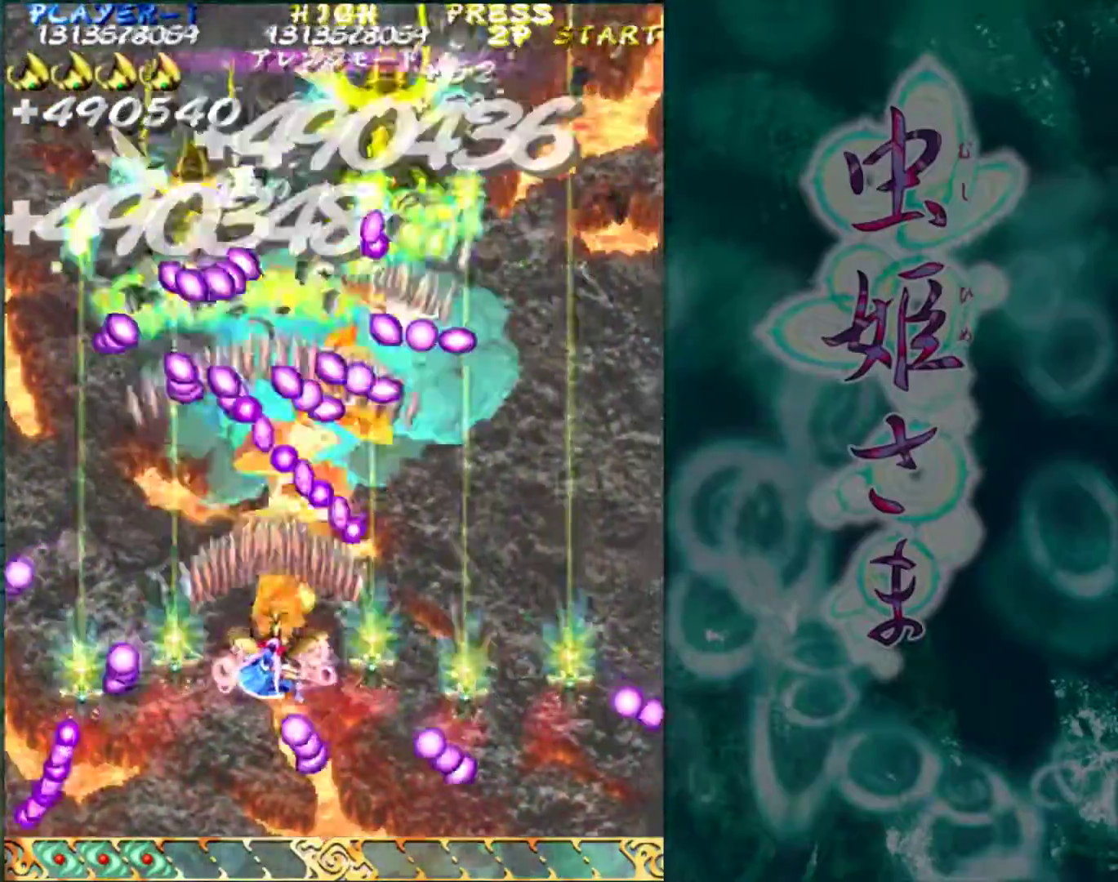
{"buttons": [], "left_stick": "down-left", "events": [[17, "left_stick", "down"], [150, "left_stick", "left"], [333, "left_stick", "center"], [433, "left_stick", "down"], [500, "left_stick", "down-left"]]}
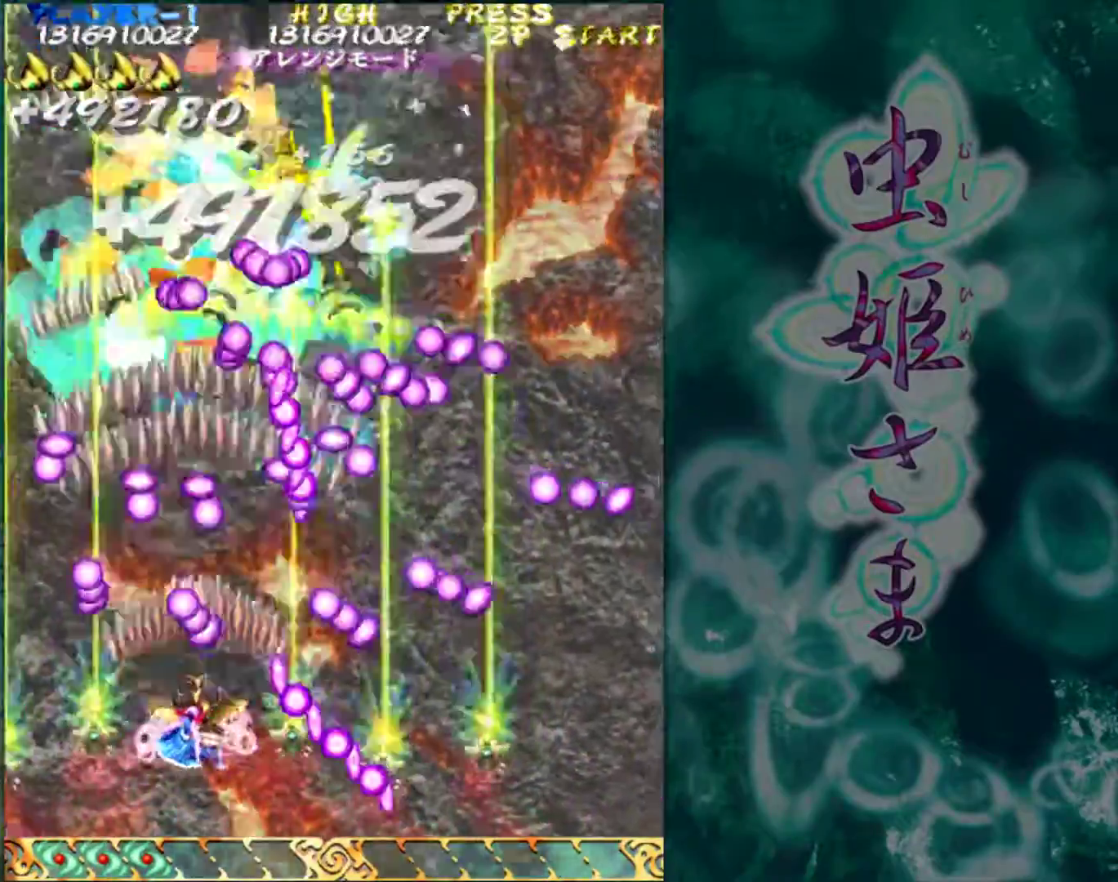
{"buttons": [], "left_stick": "left", "events": [[17, "left_stick", "left"], [183, "left_stick", "center"], [300, "left_stick", "left"]]}
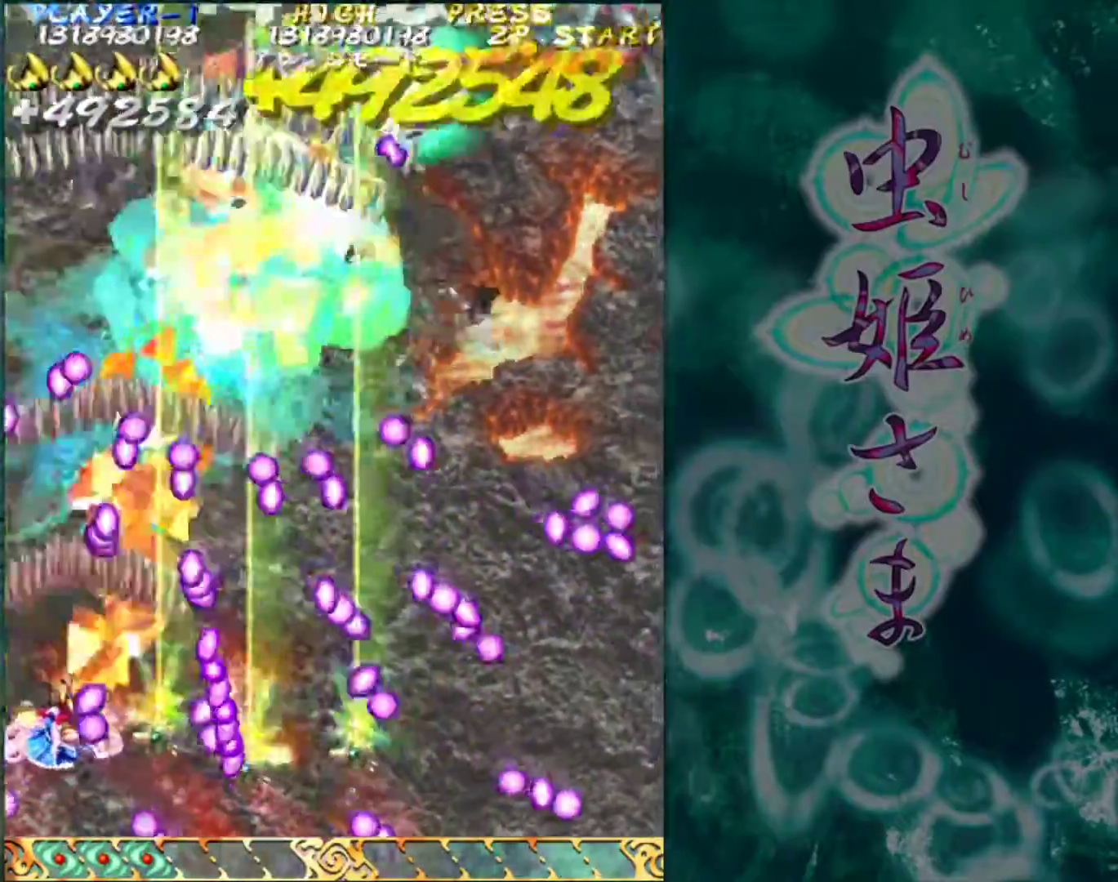
{"buttons": [], "left_stick": "up", "events": [[133, "left_stick", "center"], [217, "left_stick", "right"], [300, "left_stick", "up"], [367, "left_stick", "up-left"], [467, "left_stick", "up"]]}
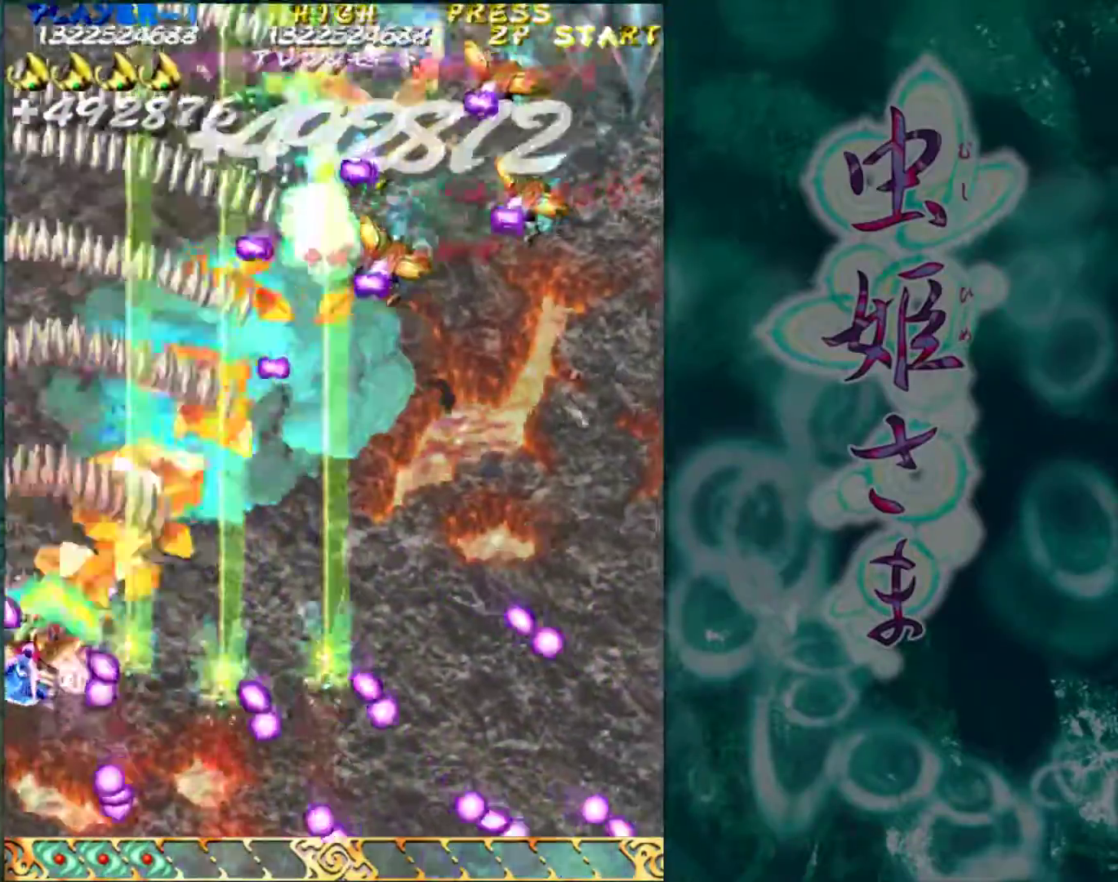
{"buttons": [], "left_stick": "right", "events": [[33, "left_stick", "up-right"], [83, "left_stick", "right"]]}
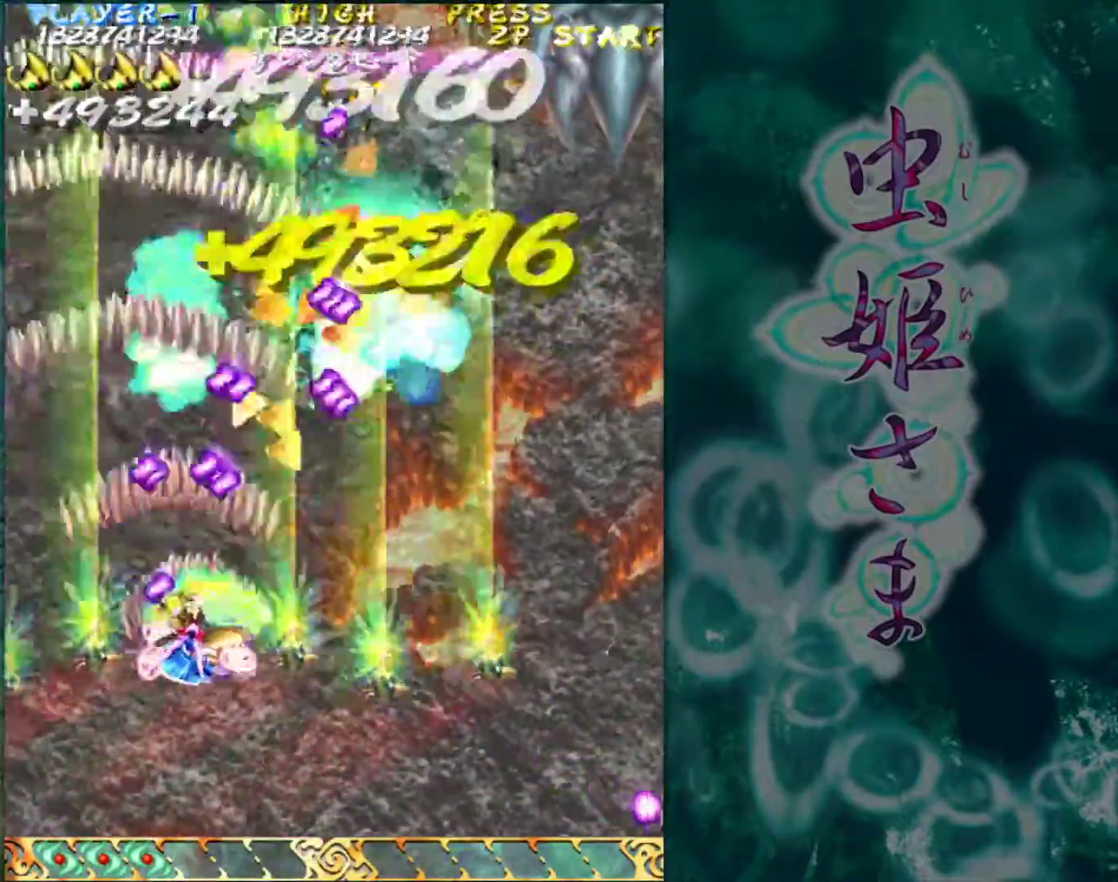
{"buttons": [], "left_stick": "up-right", "events": [[67, "left_stick", "up-right"]]}
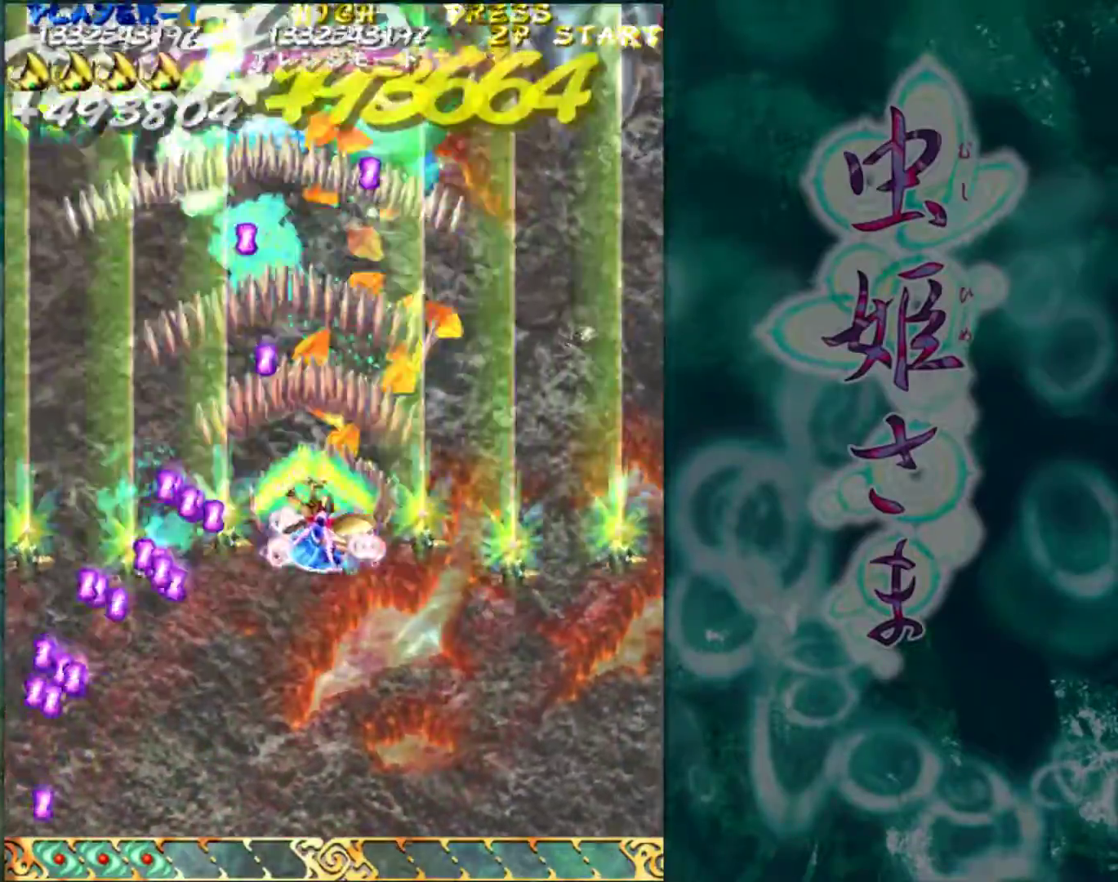
{"buttons": [], "left_stick": "center", "events": [[433, "left_stick", "center"]]}
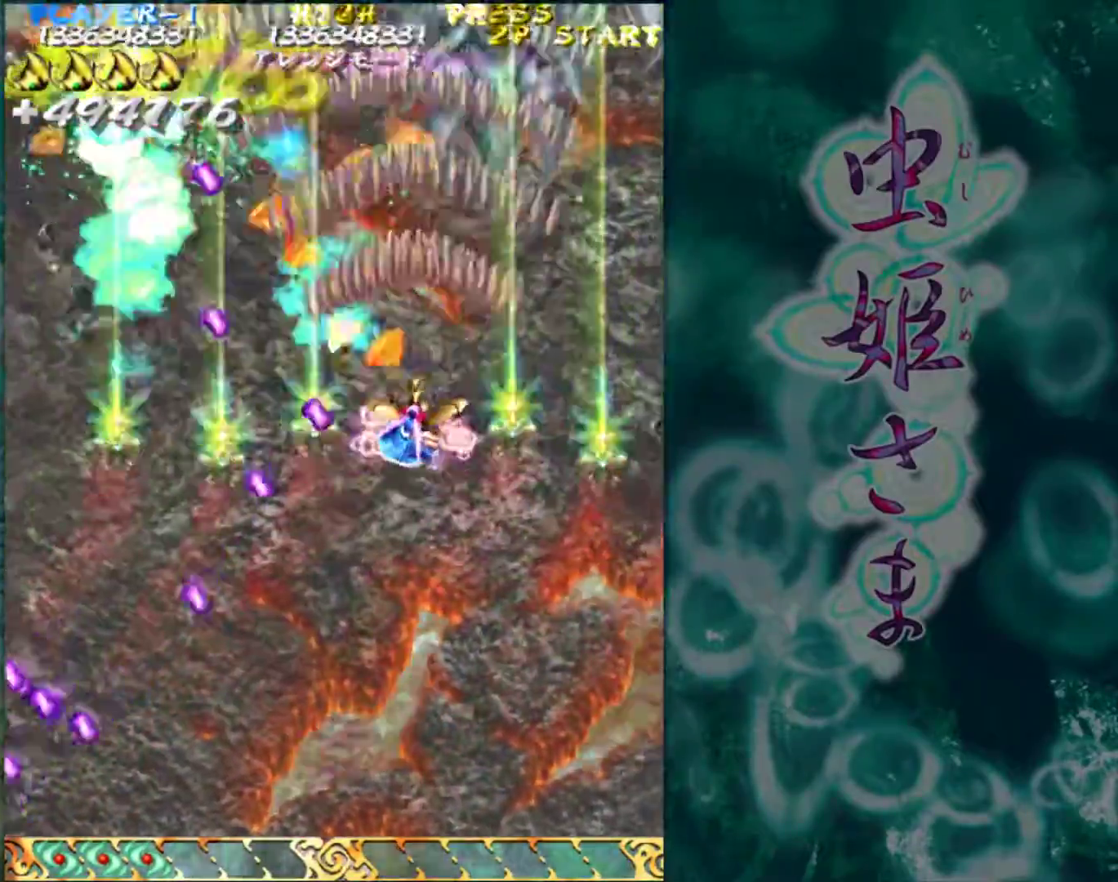
{"buttons": [], "left_stick": "down-left", "events": [[350, "left_stick", "left"], [483, "left_stick", "down-left"]]}